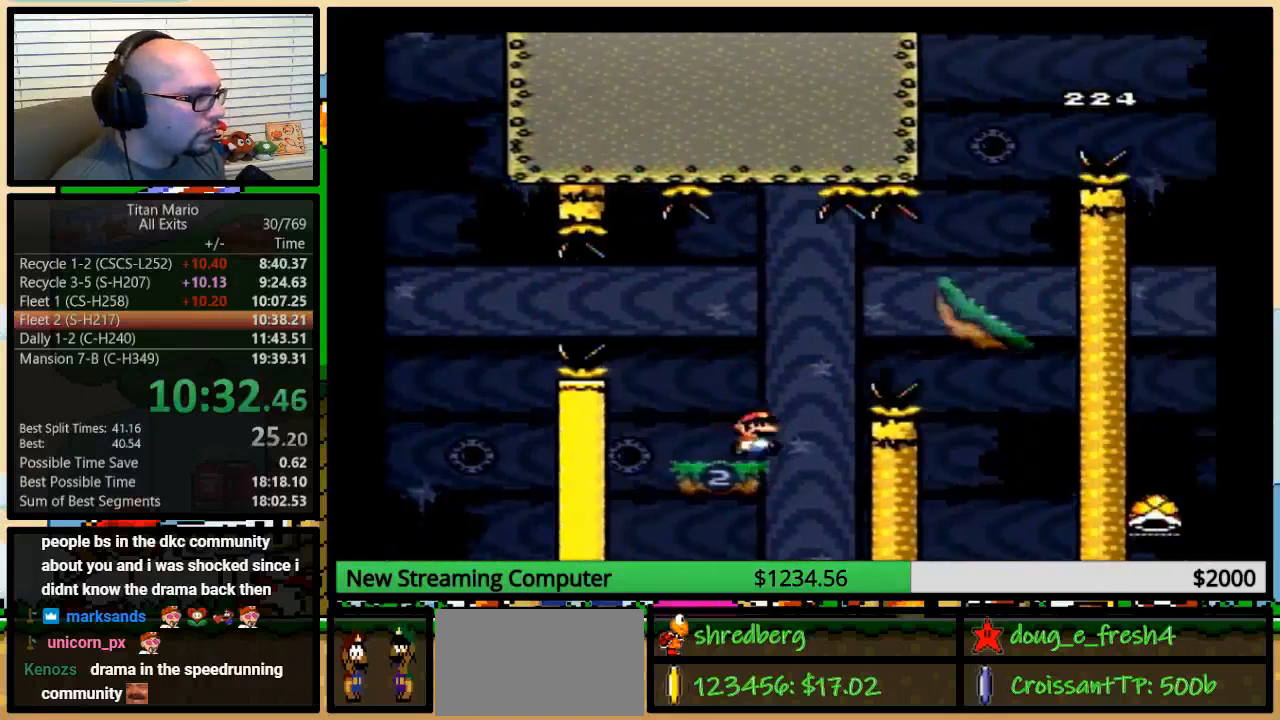
Gameplay with a controller (Nintendo layout); each line is a JSON object with the inputs held at the frame after it. "events" lists button and stick changes between this image and that frame as [ms after this image, input, new state], when the widget could be followed in between. Not read: L3 R3.
{"buttons": ["B", "Y", "DPAD_RIGHT"], "events": [[50, "DPAD_UP", "up"], [83, "DPAD_UP", "down"], [250, "B", "down"], [450, "DPAD_UP", "up"]]}
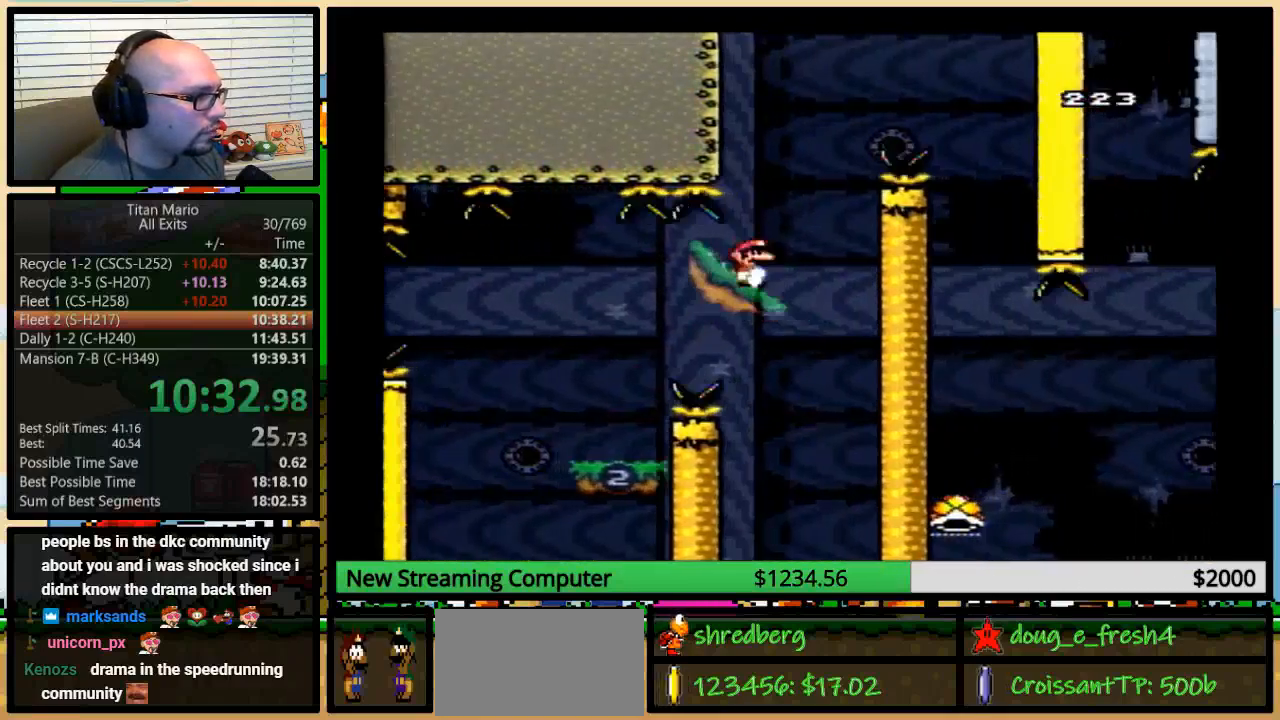
{"buttons": ["B", "Y", "DPAD_UP", "DPAD_RIGHT"], "events": [[17, "B", "up"], [83, "DPAD_LEFT", "down"], [83, "DPAD_RIGHT", "up"], [150, "DPAD_UP", "down"], [183, "DPAD_LEFT", "up"], [183, "DPAD_RIGHT", "down"], [183, "DPAD_UP", "up"], [383, "B", "down"], [383, "DPAD_UP", "down"], [417, "DPAD_LEFT", "down"], [417, "DPAD_RIGHT", "up"], [417, "DPAD_UP", "up"], [450, "DPAD_UP", "down"], [483, "DPAD_LEFT", "up"], [483, "DPAD_RIGHT", "down"]]}
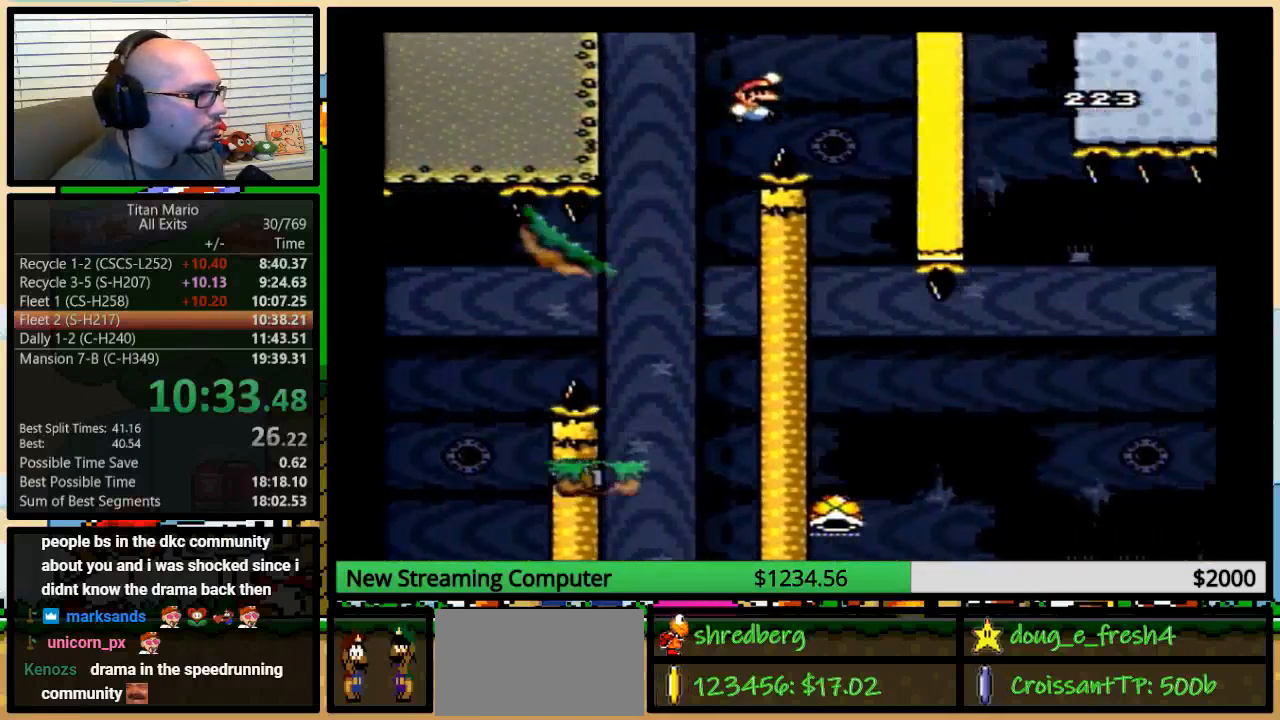
{"buttons": ["B", "Y"], "events": [[17, "DPAD_UP", "up"], [417, "DPAD_RIGHT", "up"]]}
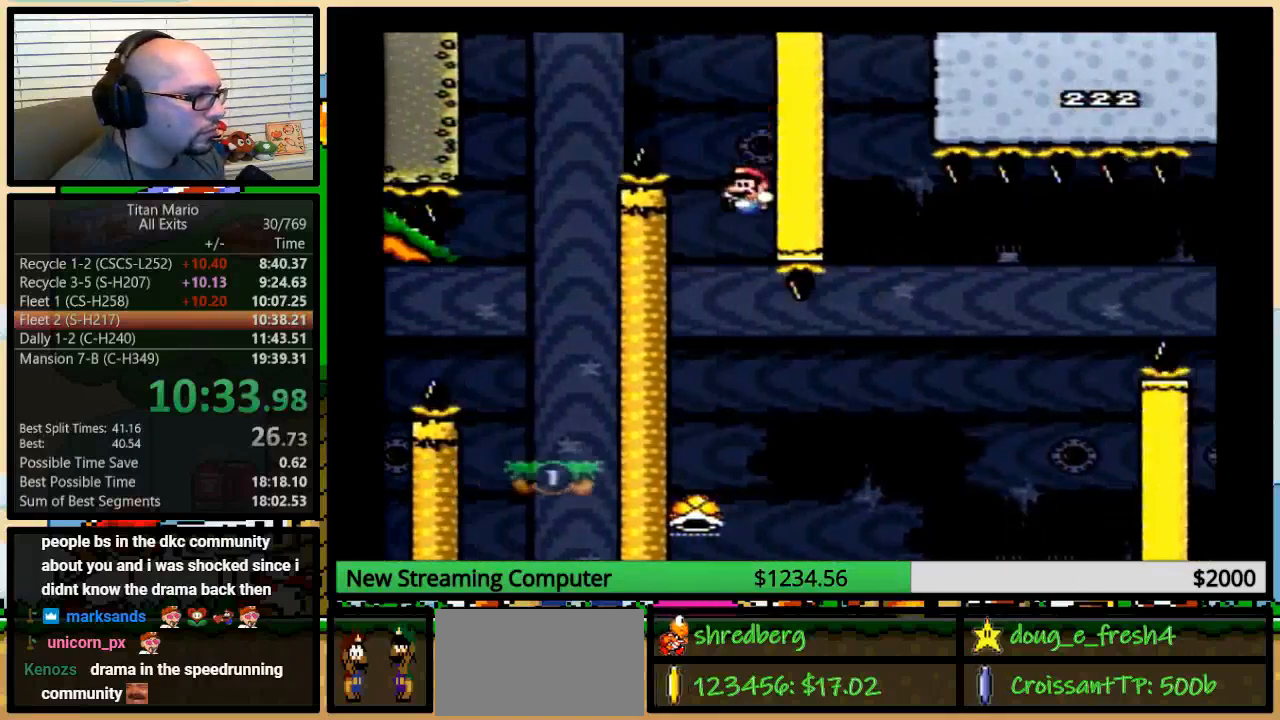
{"buttons": ["B", "Y", "DPAD_LEFT"], "events": [[83, "DPAD_LEFT", "down"]]}
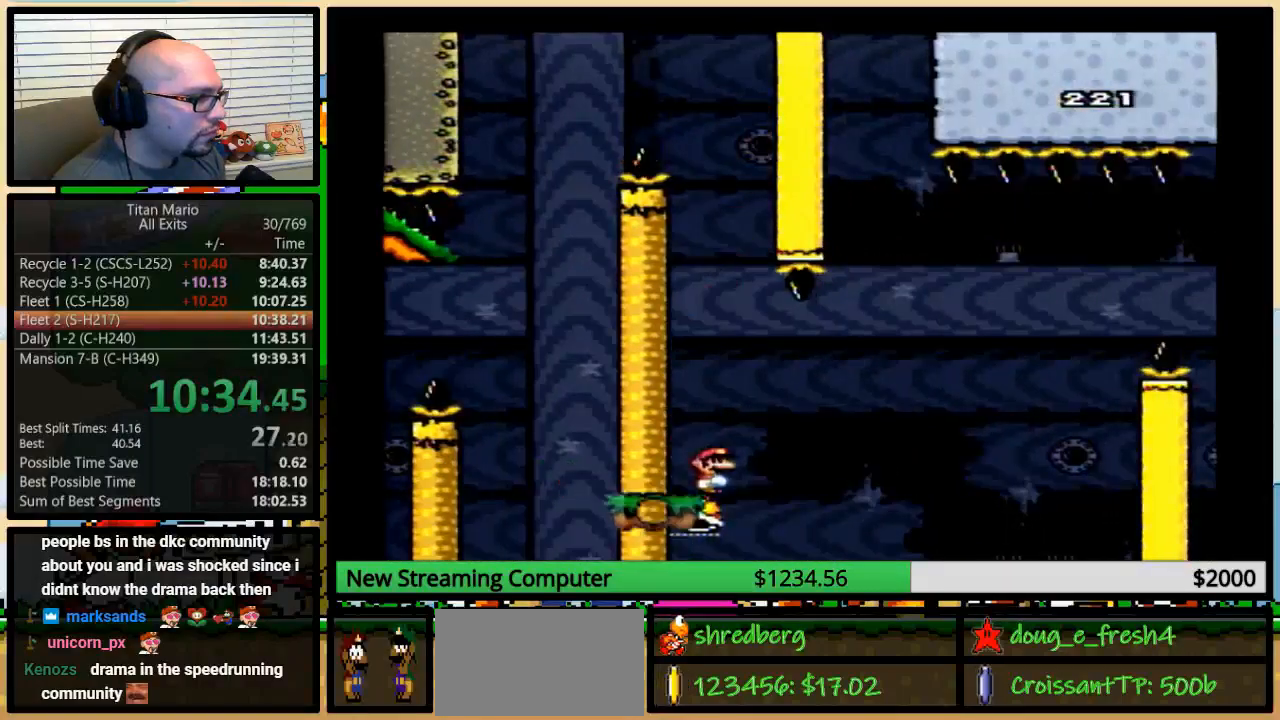
{"buttons": ["B", "Y", "DPAD_RIGHT"], "events": [[83, "B", "up"], [117, "DPAD_LEFT", "up"], [117, "DPAD_UP", "down"], [150, "DPAD_RIGHT", "down"], [150, "DPAD_UP", "up"], [217, "DPAD_UP", "down"], [283, "B", "down"], [417, "DPAD_UP", "up"]]}
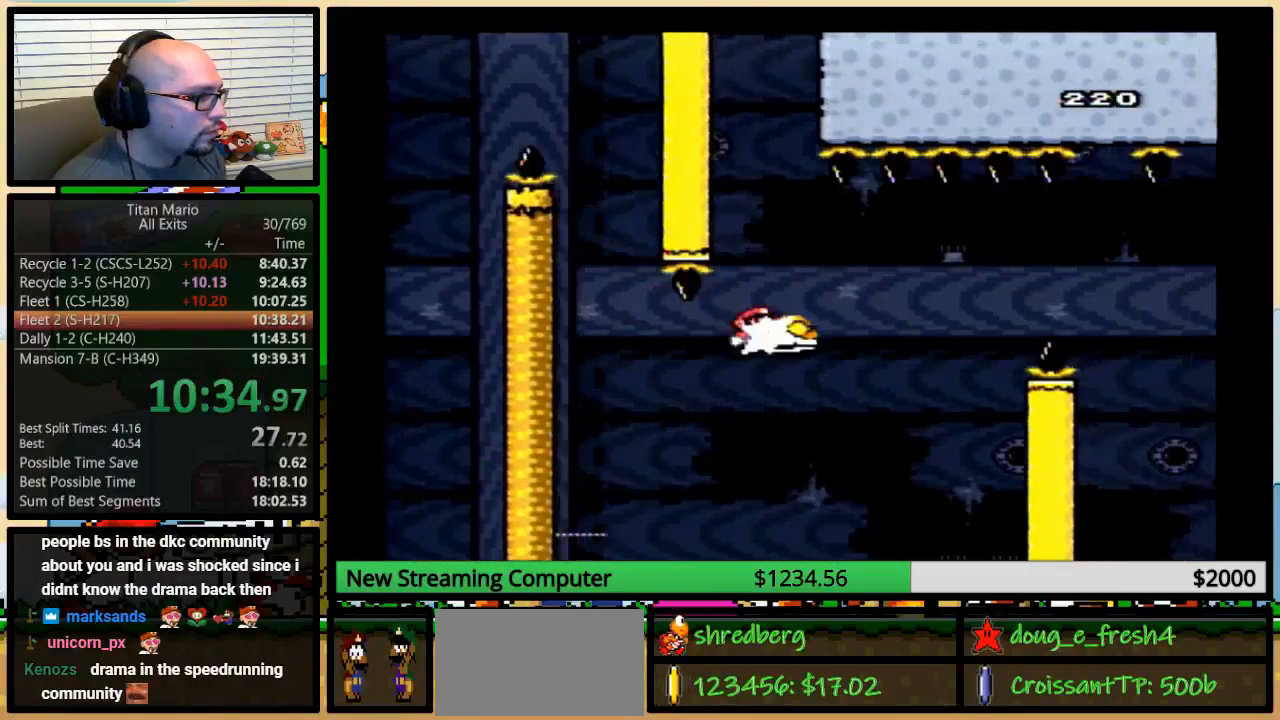
{"buttons": ["B", "Y", "DPAD_UP", "DPAD_RIGHT"], "events": [[183, "Y", "up"], [250, "Y", "down"], [417, "B", "up"], [450, "B", "down"], [483, "DPAD_UP", "down"]]}
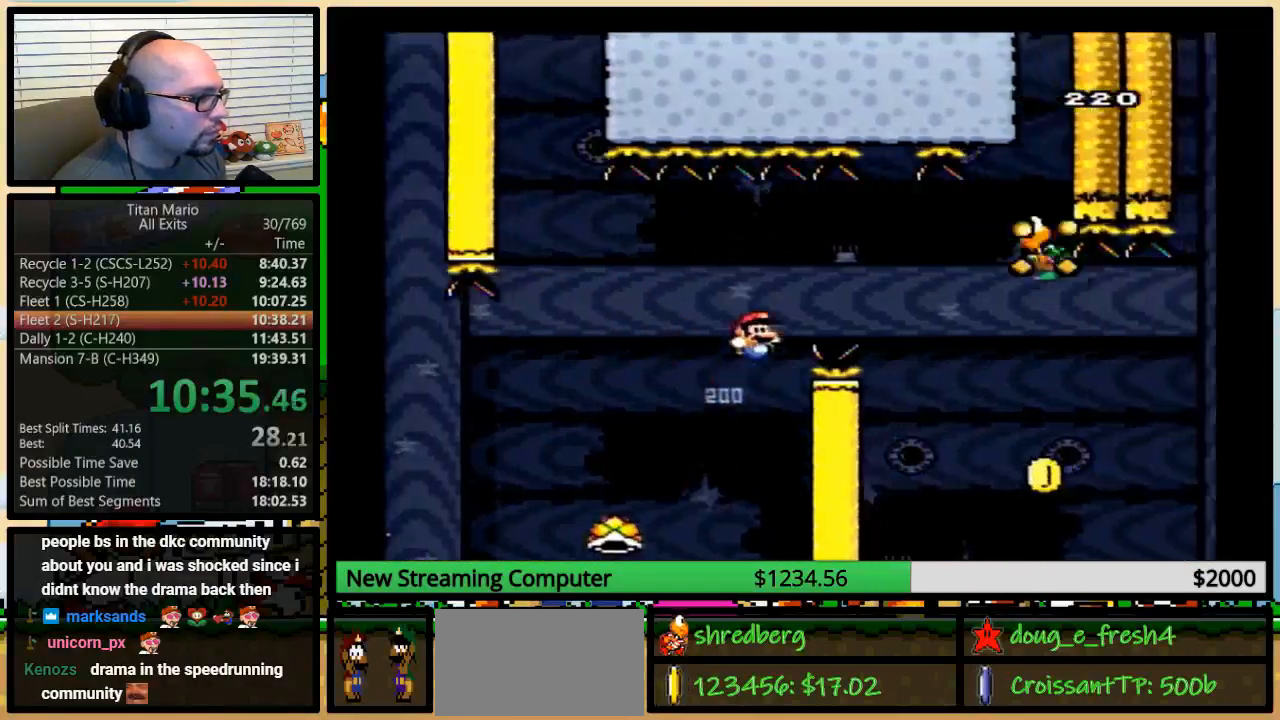
{"buttons": ["B", "Y", "DPAD_RIGHT"], "events": [[150, "A", "down"], [150, "DPAD_RIGHT", "up"], [183, "A", "up"], [183, "DPAD_RIGHT", "down"], [183, "DPAD_UP", "up"]]}
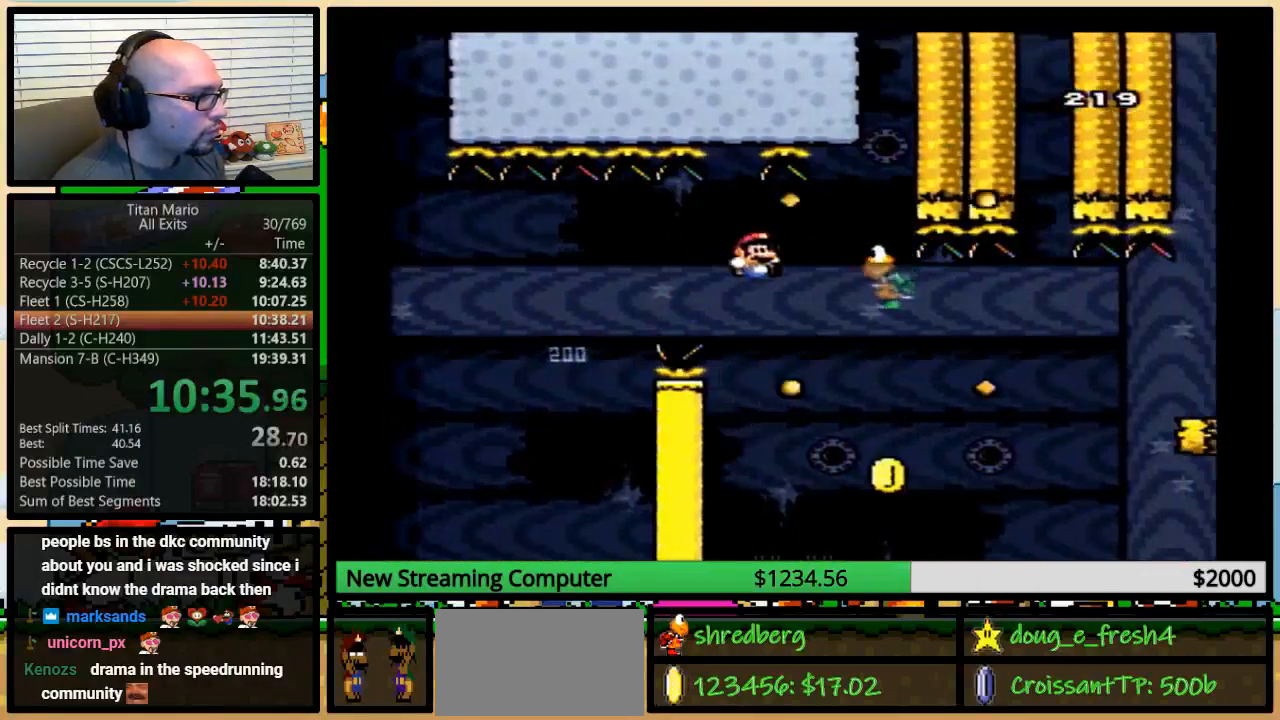
{"buttons": ["Y", "DPAD_UP", "DPAD_RIGHT"], "events": [[17, "DPAD_LEFT", "down"], [17, "DPAD_RIGHT", "up"], [50, "B", "up"], [83, "B", "down"], [83, "DPAD_LEFT", "up"], [83, "DPAD_UP", "down"], [117, "DPAD_RIGHT", "down"], [117, "DPAD_UP", "up"], [183, "DPAD_RIGHT", "up"], [317, "B", "up"], [317, "DPAD_RIGHT", "down"], [317, "DPAD_UP", "down"]]}
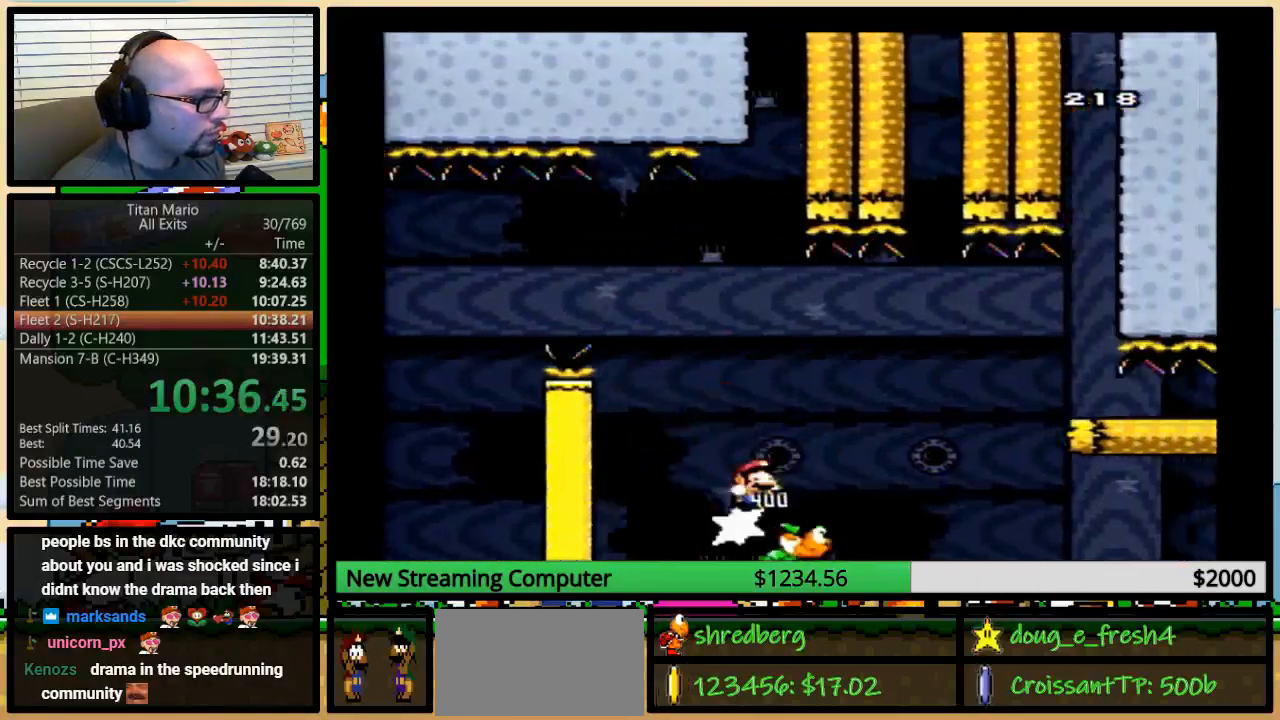
{"buttons": ["B", "Y", "DPAD_RIGHT"], "events": [[83, "B", "down"], [450, "DPAD_UP", "up"]]}
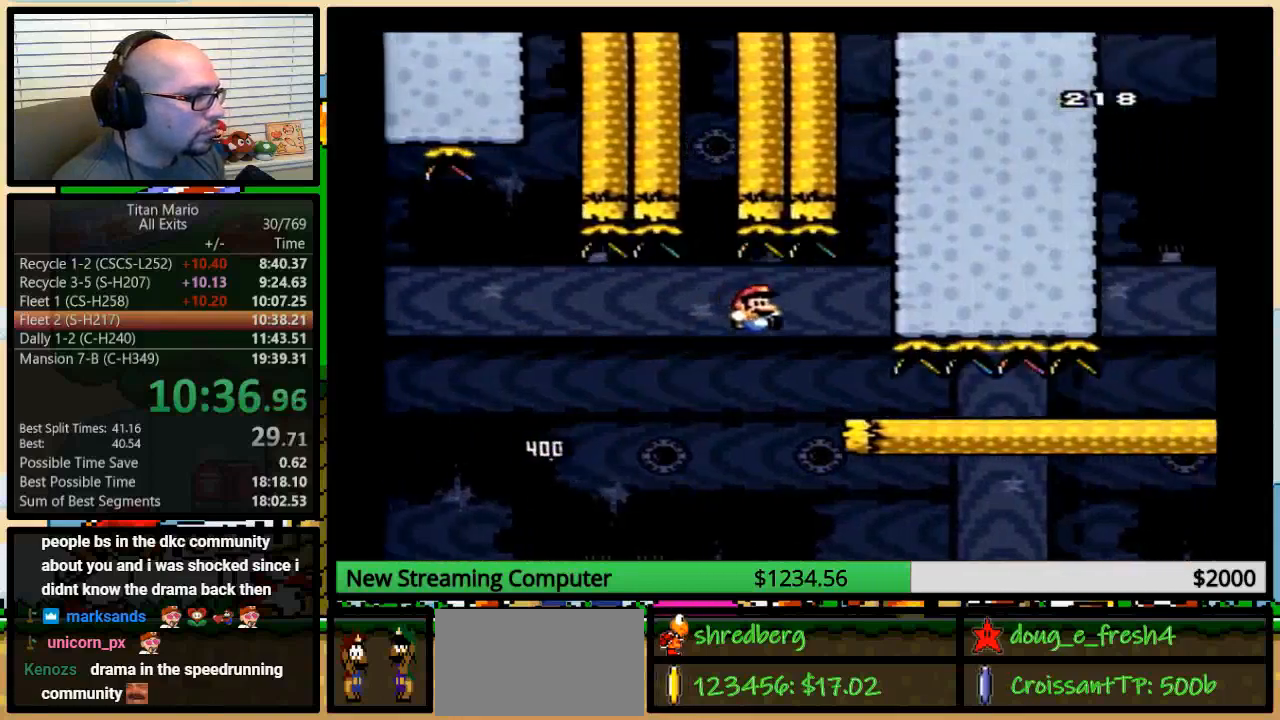
{"buttons": ["Y", "DPAD_RIGHT"], "events": [[283, "B", "up"]]}
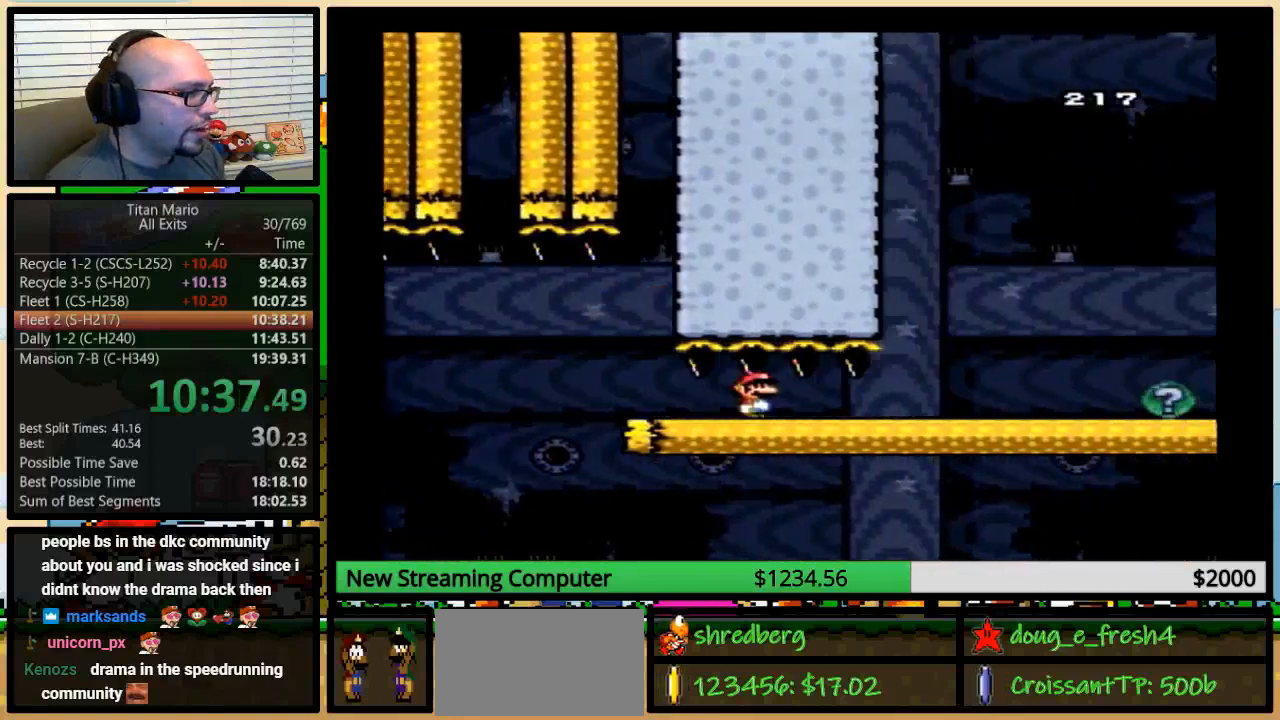
{"buttons": ["Y", "DPAD_RIGHT"], "events": []}
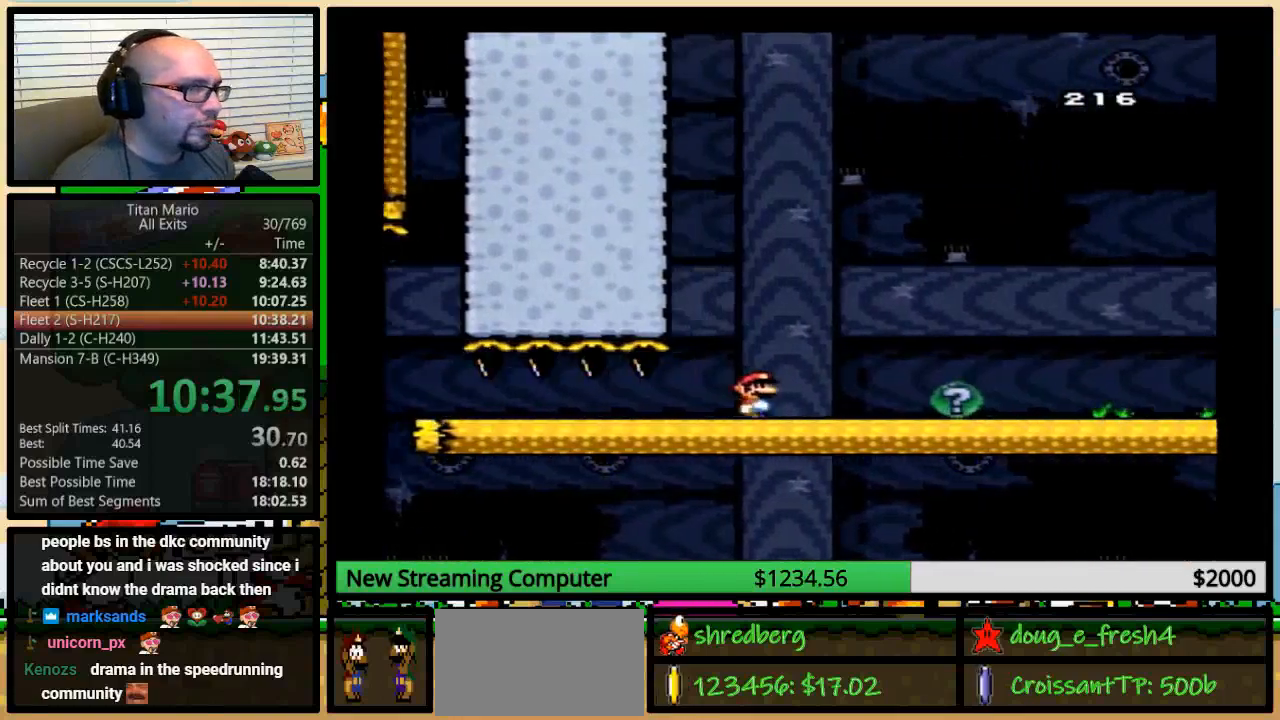
{"buttons": ["Y", "DPAD_RIGHT"], "events": []}
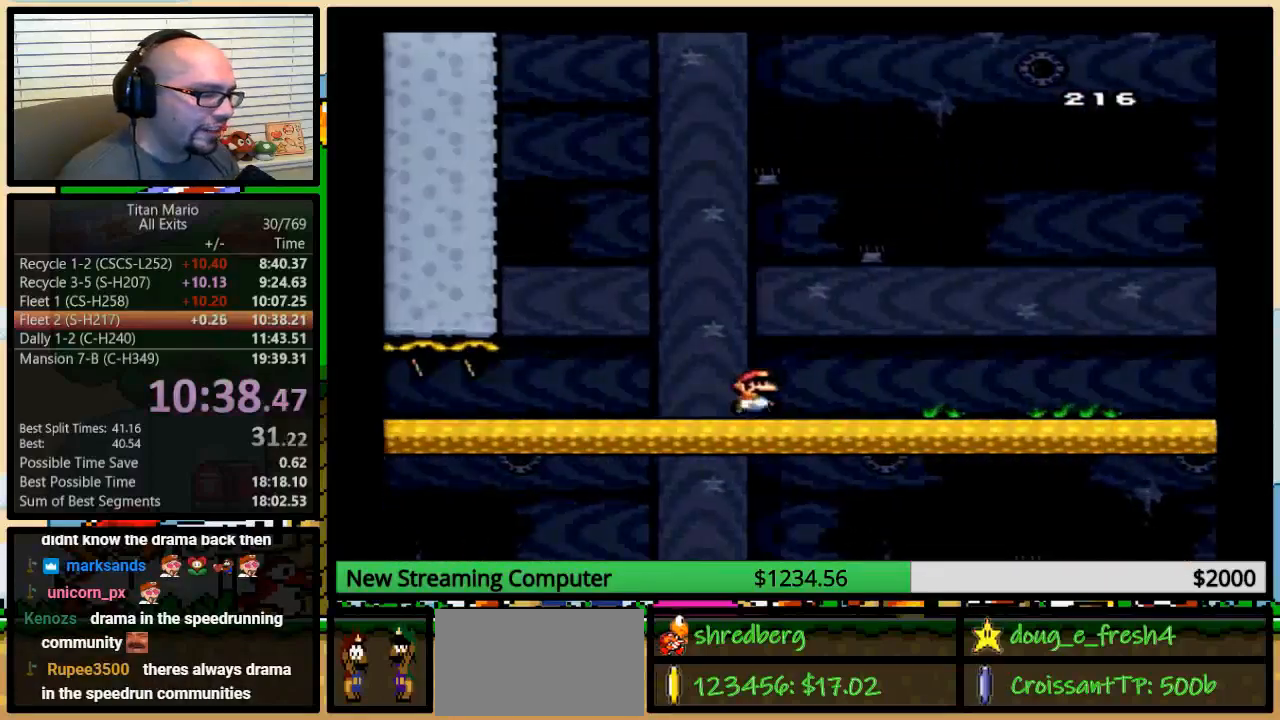
{"buttons": [], "events": [[150, "DPAD_RIGHT", "up"], [250, "Y", "up"]]}